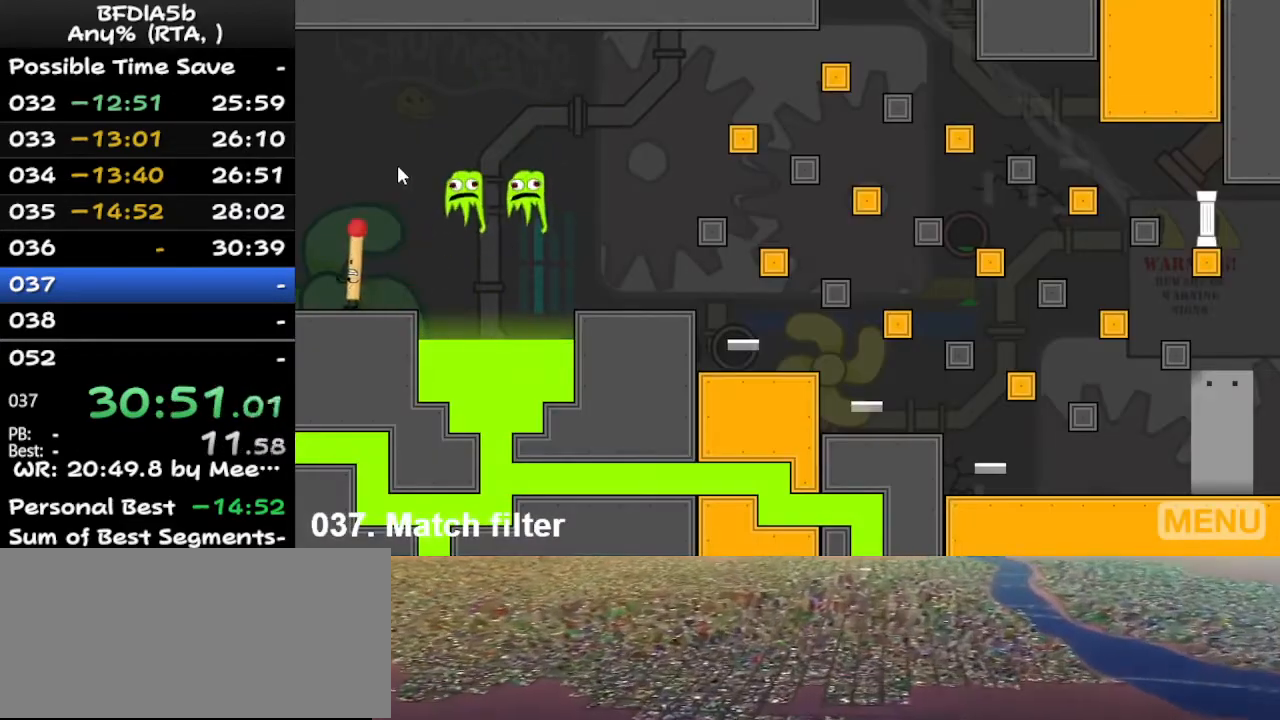
Gameplay with keyboard; each line is a JSON object with the keys held at the frame after it. "events" lists presses ("down") and releases ("up") of "down", "left", "r", "right", "space", "up" and "z" between this image and that frame as [ms after this image, input, new state], when the widget could be followed in between. No other keys are recorded. Mouse input is not recorded.
{"keys": [], "events": [[167, "r", "down"], [267, "r", "up"]]}
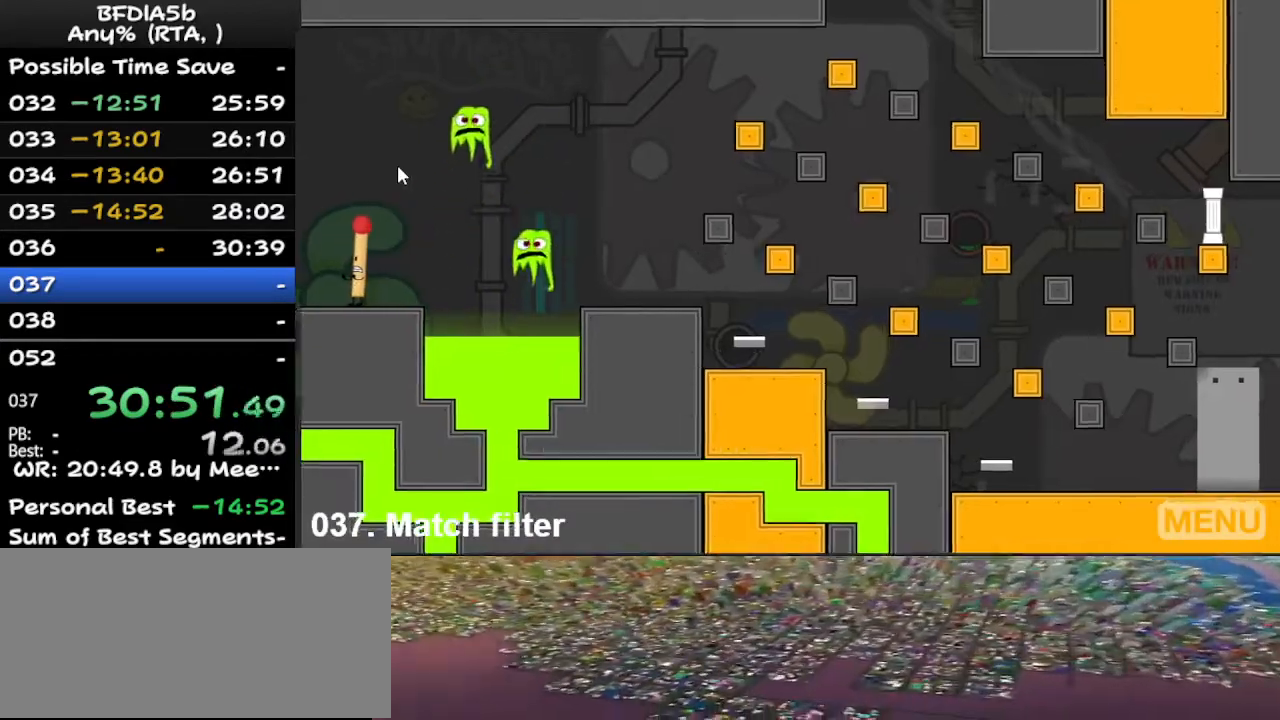
{"keys": [], "events": [[333, "z", "down"], [433, "z", "up"]]}
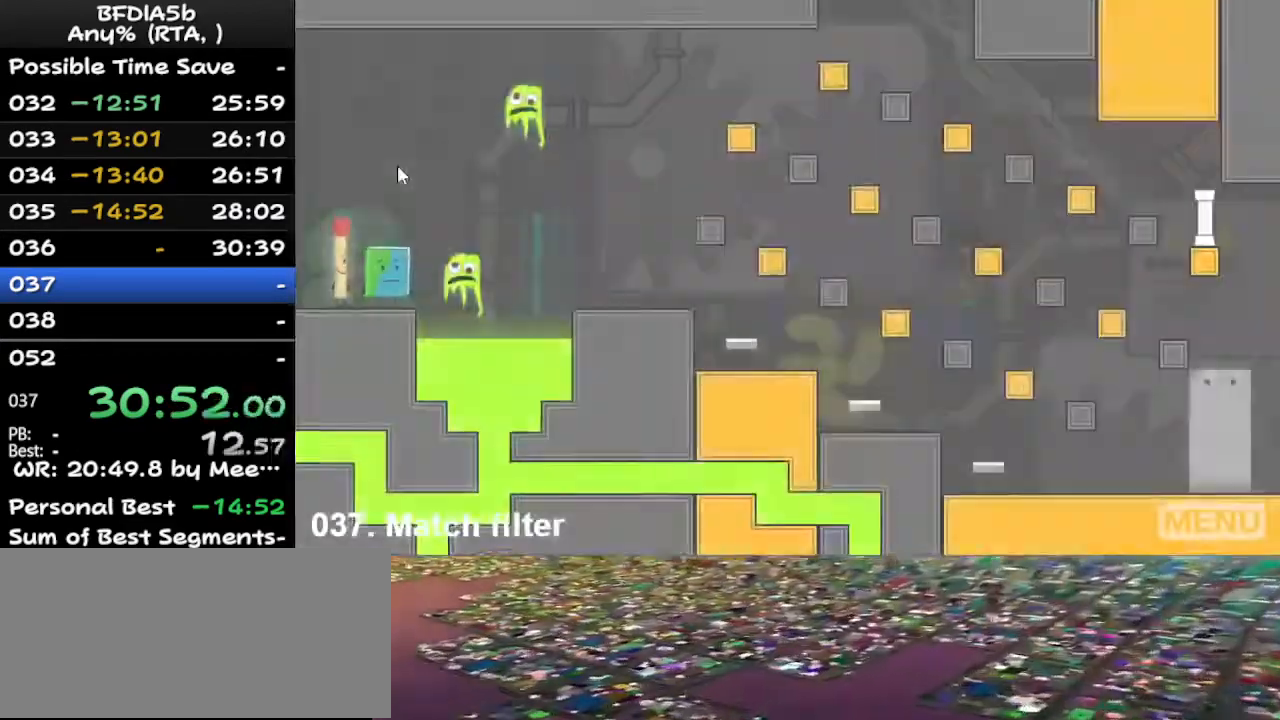
{"keys": [], "events": [[167, "right", "down"], [333, "right", "up"], [367, "up", "down"], [400, "up", "up"]]}
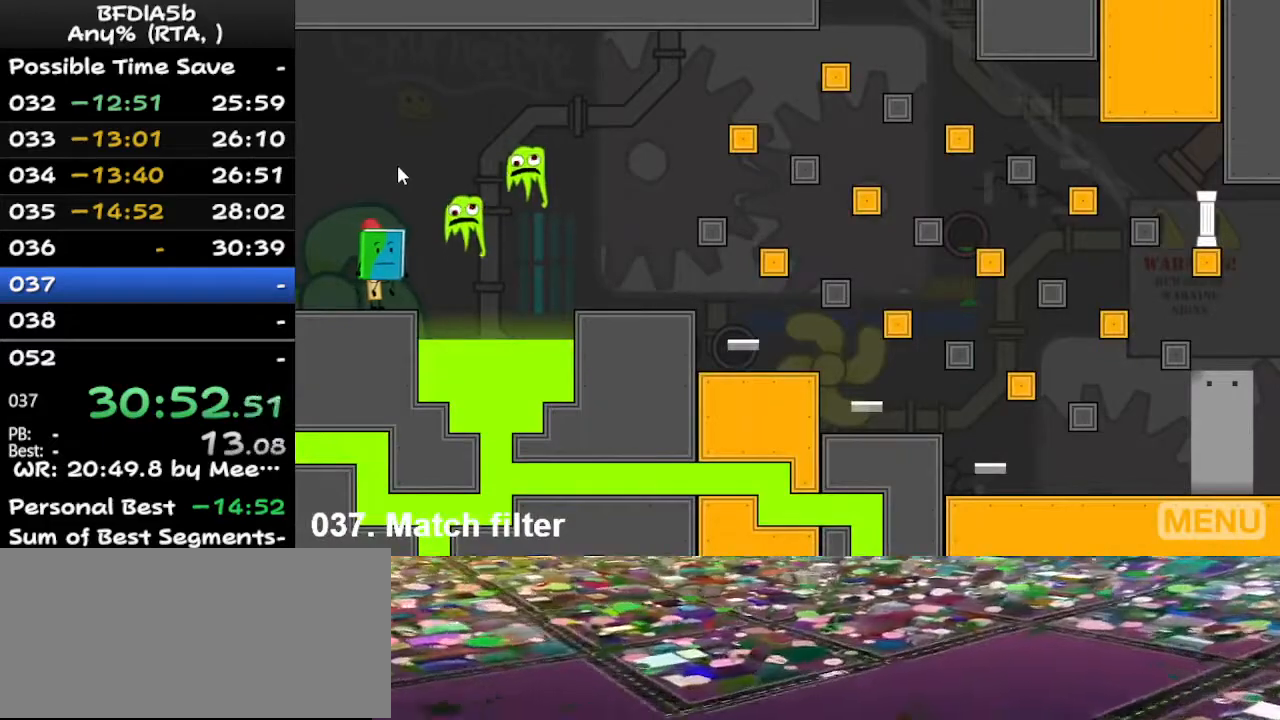
{"keys": [], "events": [[67, "left", "down"], [200, "left", "up"]]}
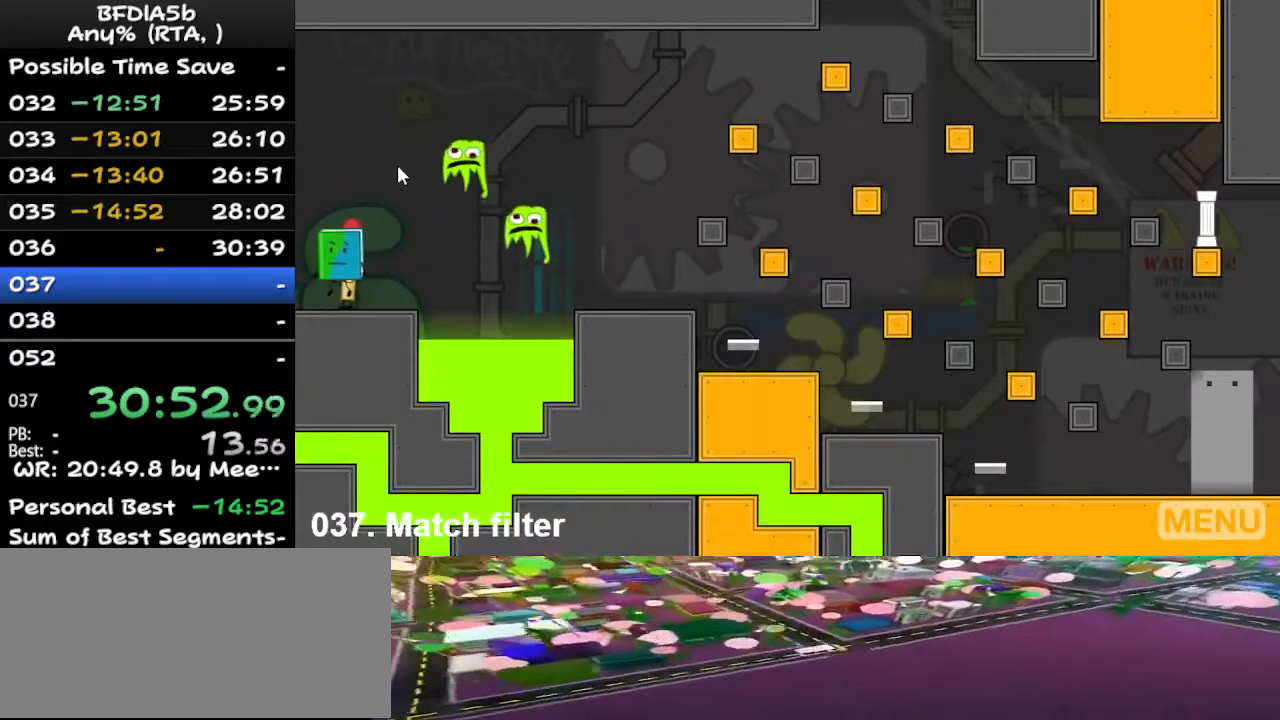
{"keys": ["right", "space"], "events": [[333, "right", "down"], [500, "space", "down"]]}
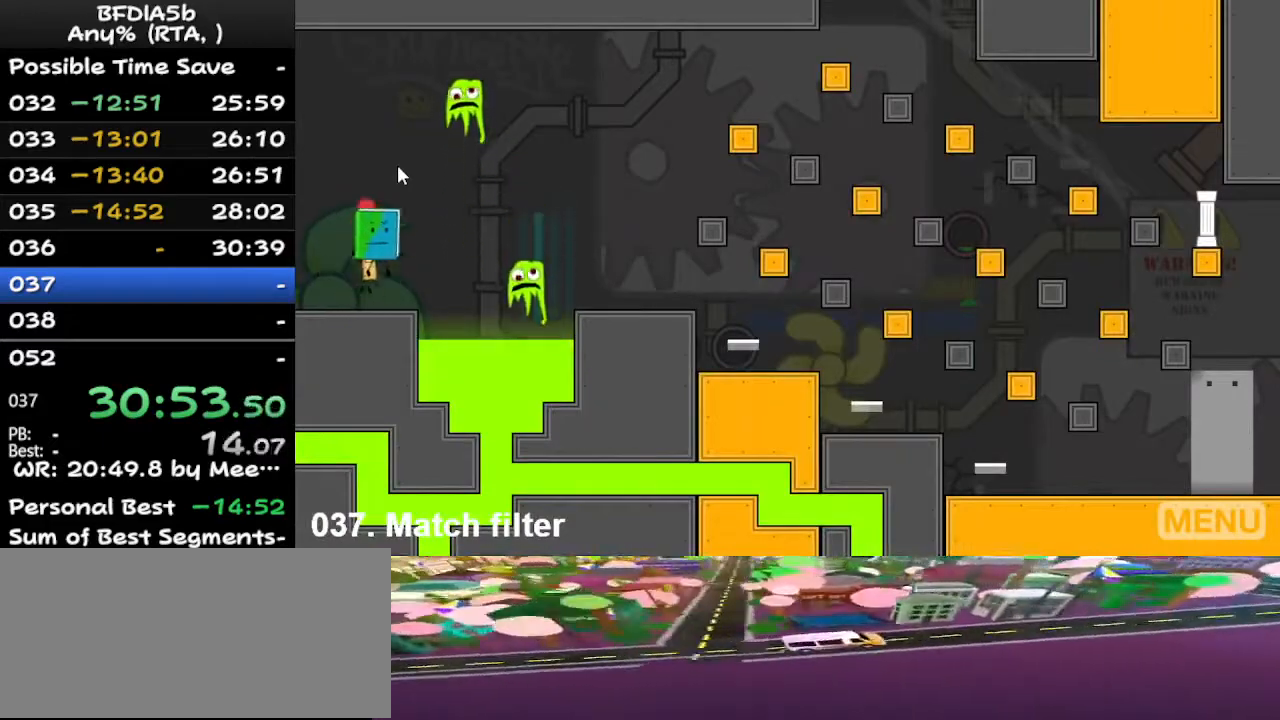
{"keys": [], "events": [[100, "left", "down"], [100, "right", "up"], [100, "space", "up"], [100, "up", "down"], [167, "up", "up"], [433, "left", "up"]]}
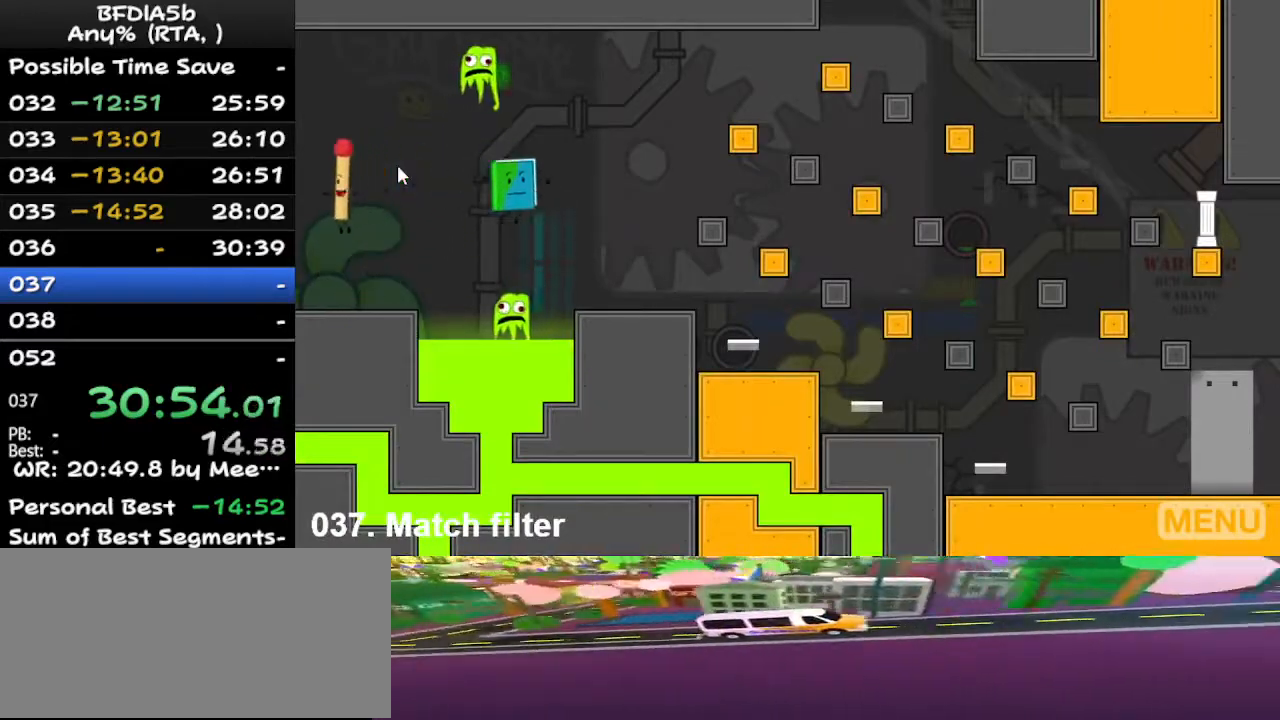
{"keys": [], "events": []}
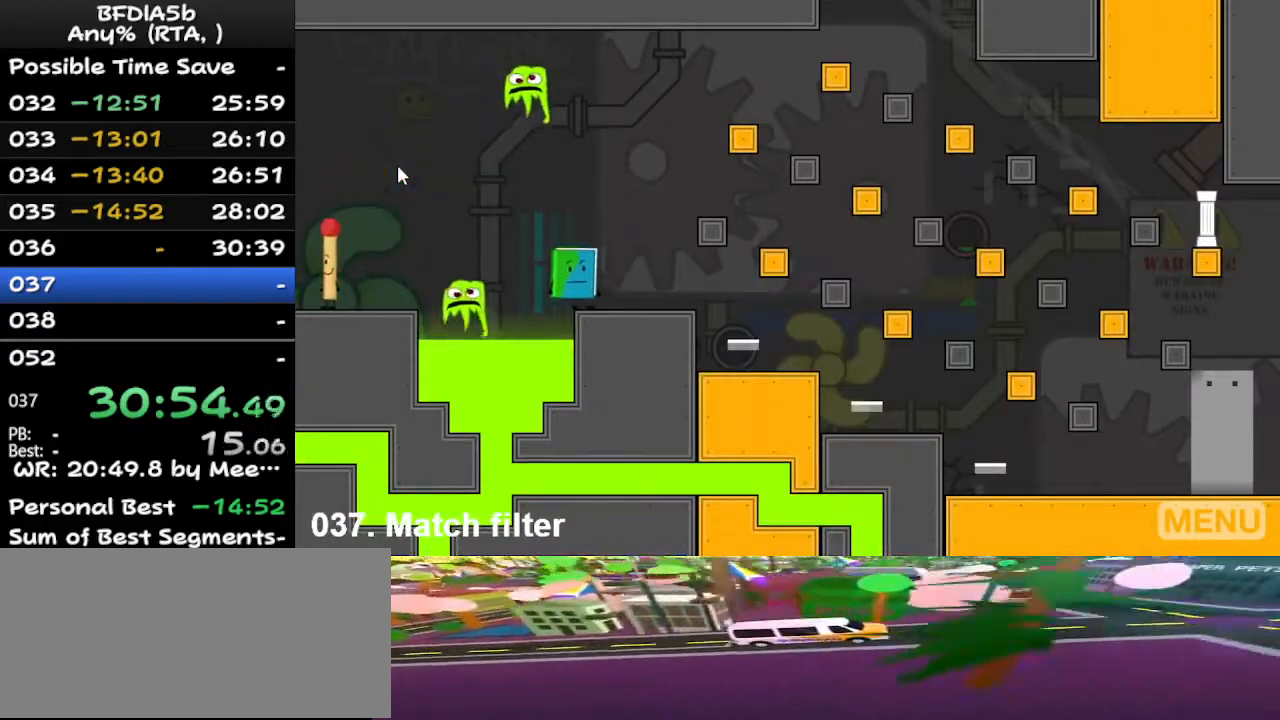
{"keys": [], "events": []}
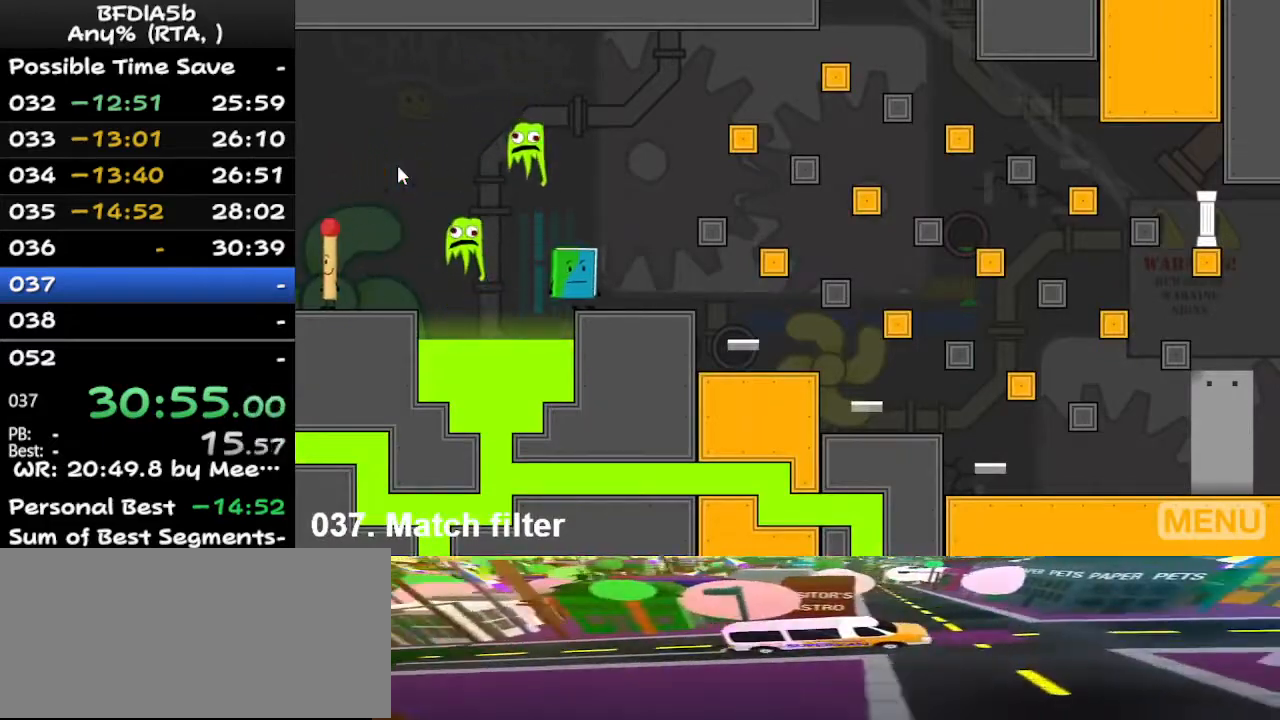
{"keys": [], "events": [[100, "right", "down"], [200, "right", "up"]]}
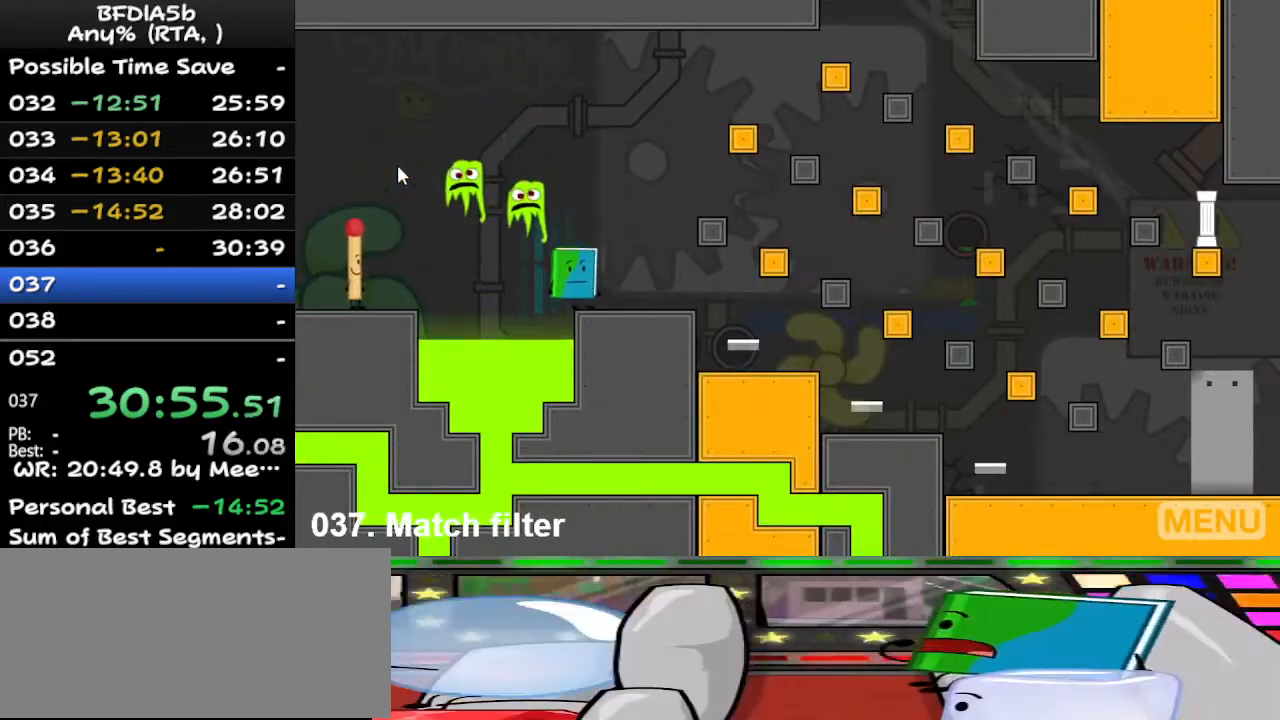
{"keys": ["right"], "events": [[500, "right", "down"]]}
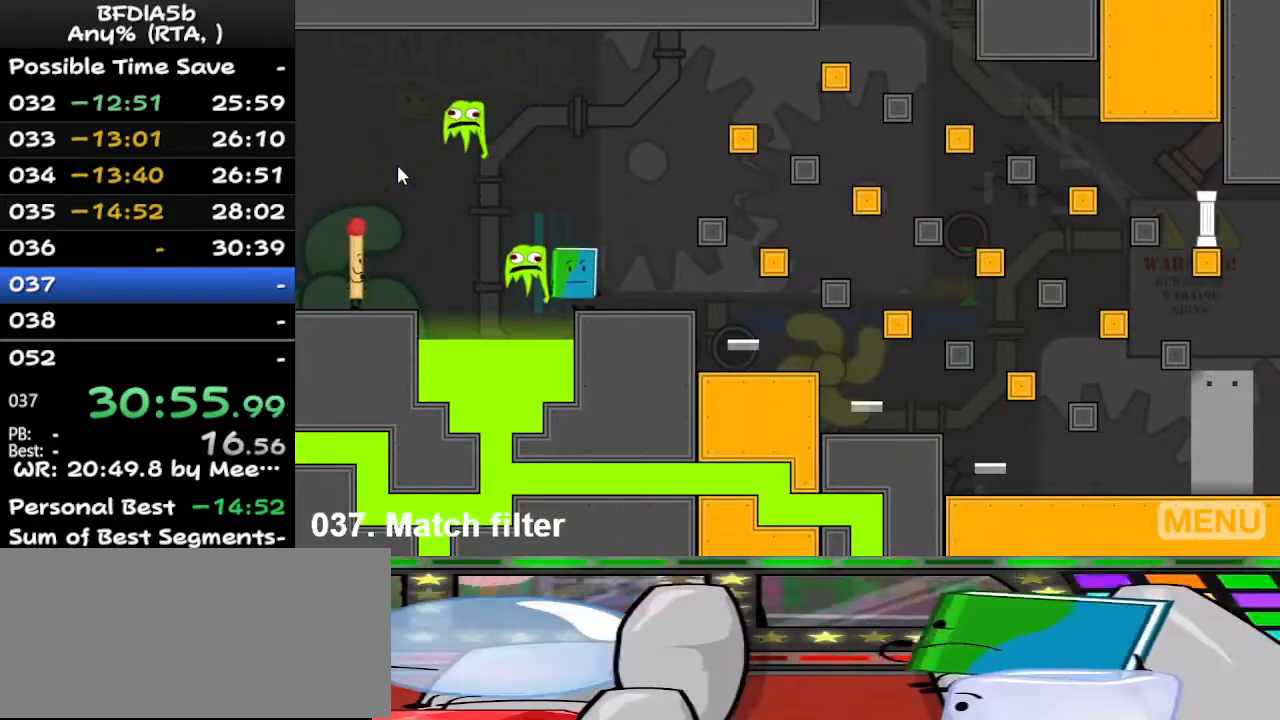
{"keys": ["right"], "events": [[233, "space", "down"], [333, "space", "up"]]}
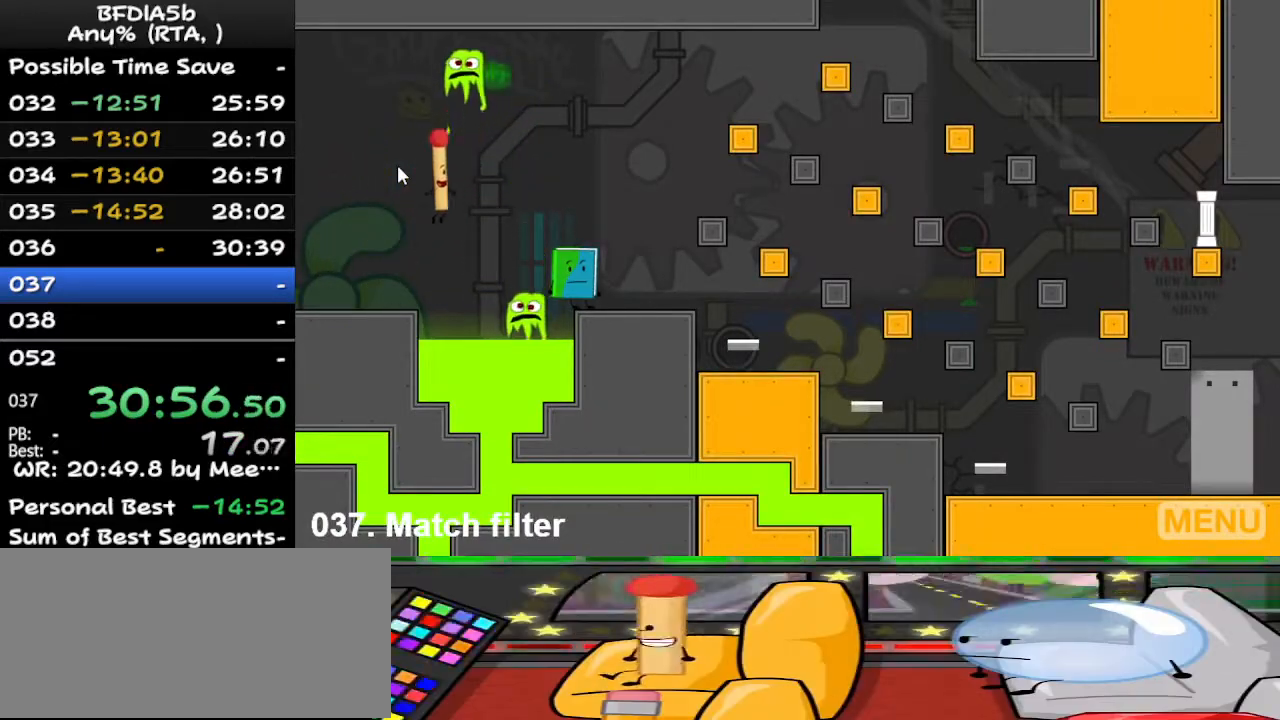
{"keys": ["right", "up"], "events": [[500, "up", "down"]]}
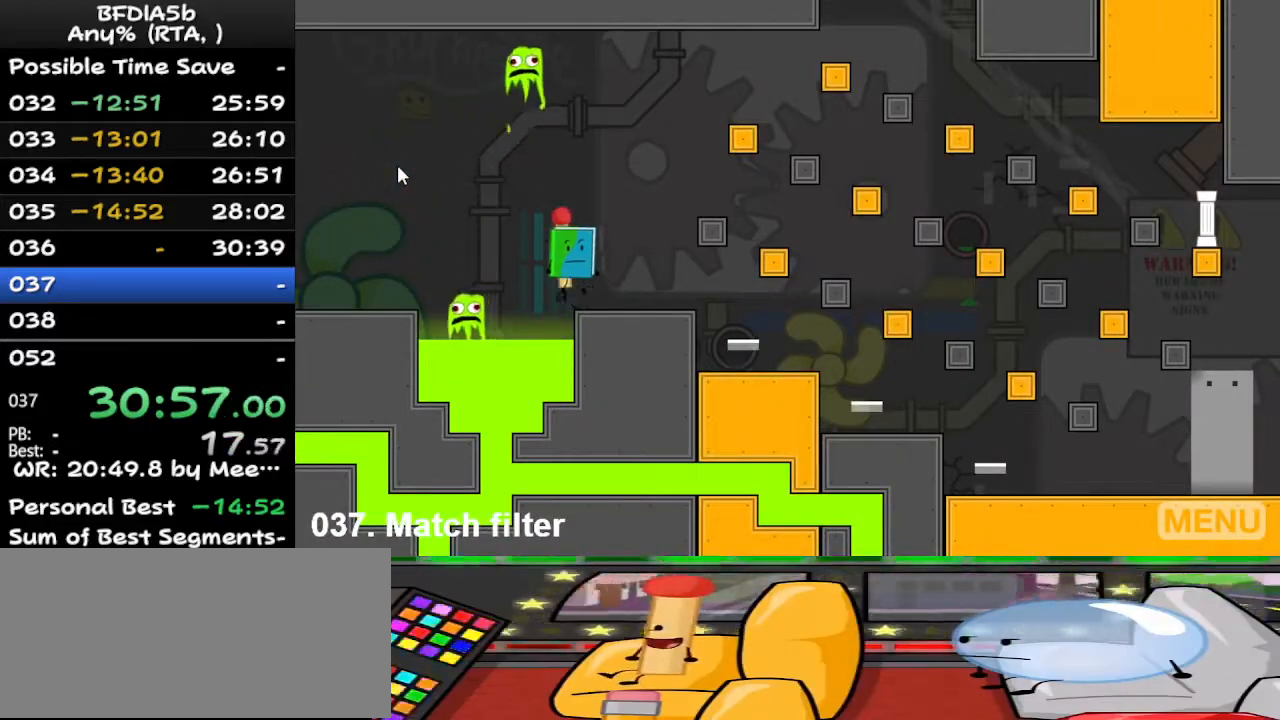
{"keys": [], "events": [[100, "right", "up"], [100, "up", "up"], [333, "right", "down"], [500, "right", "up"]]}
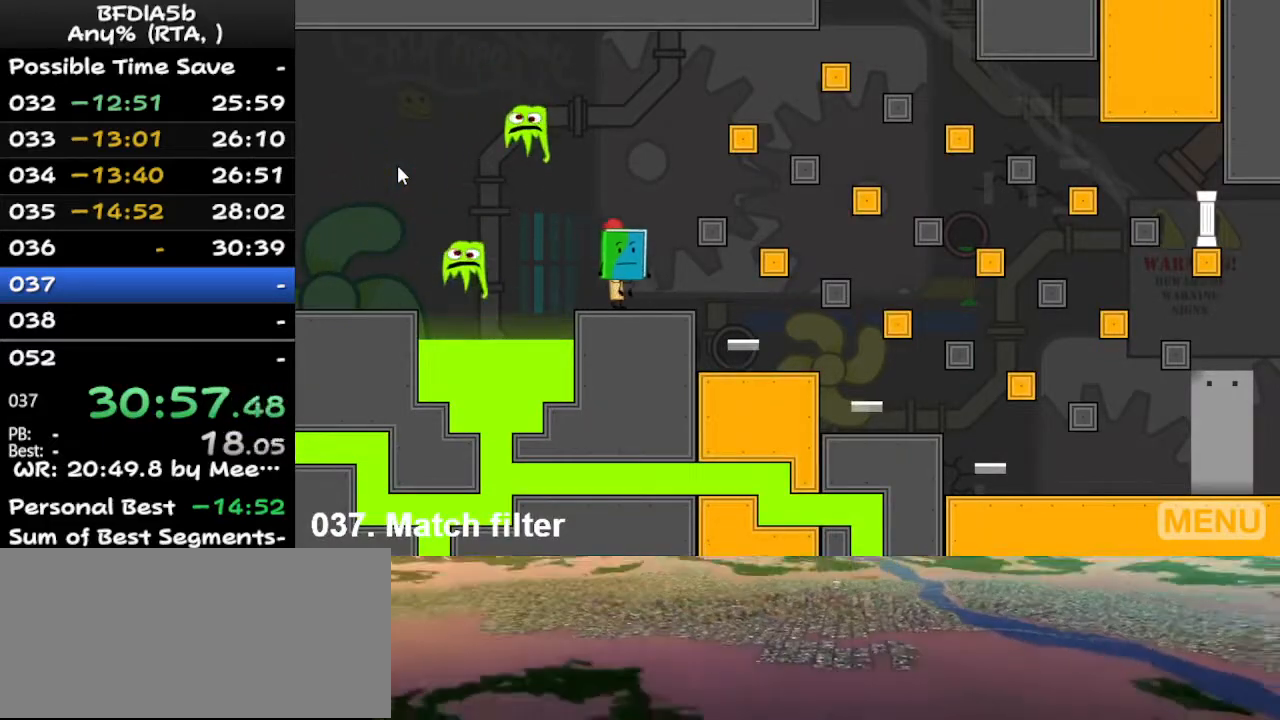
{"keys": [], "events": []}
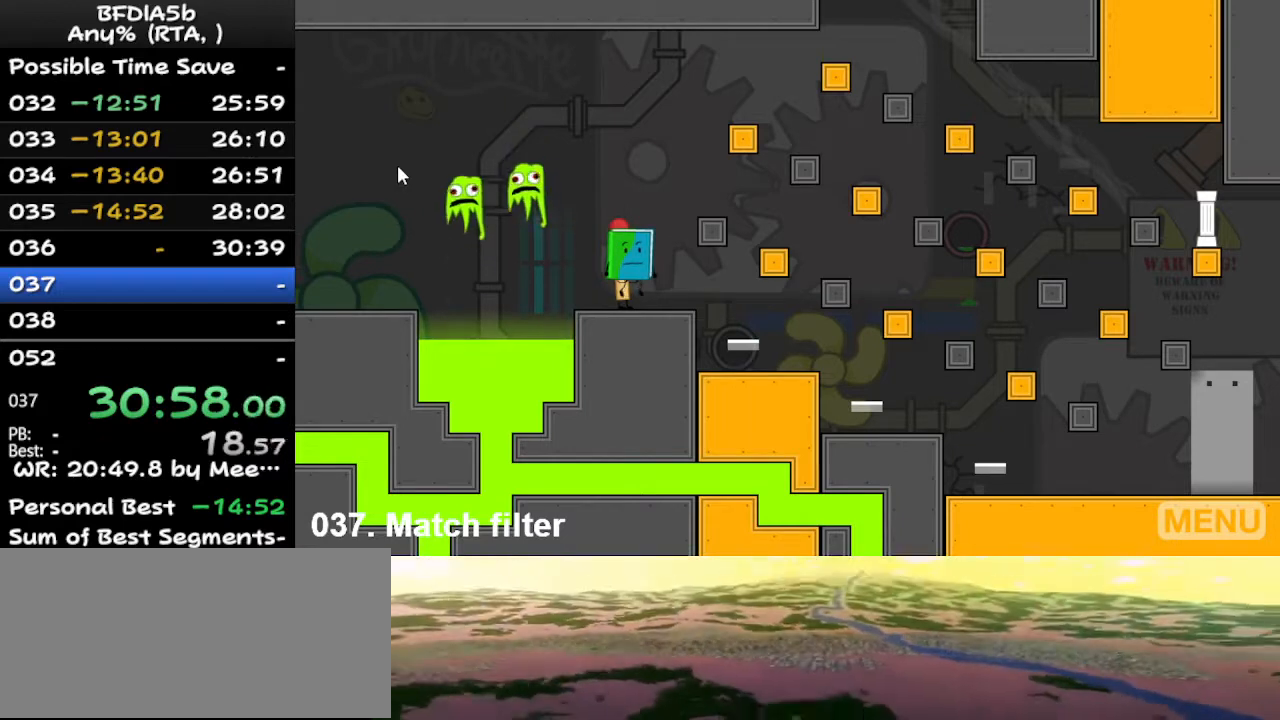
{"keys": [], "events": [[200, "down", "down"], [300, "down", "up"]]}
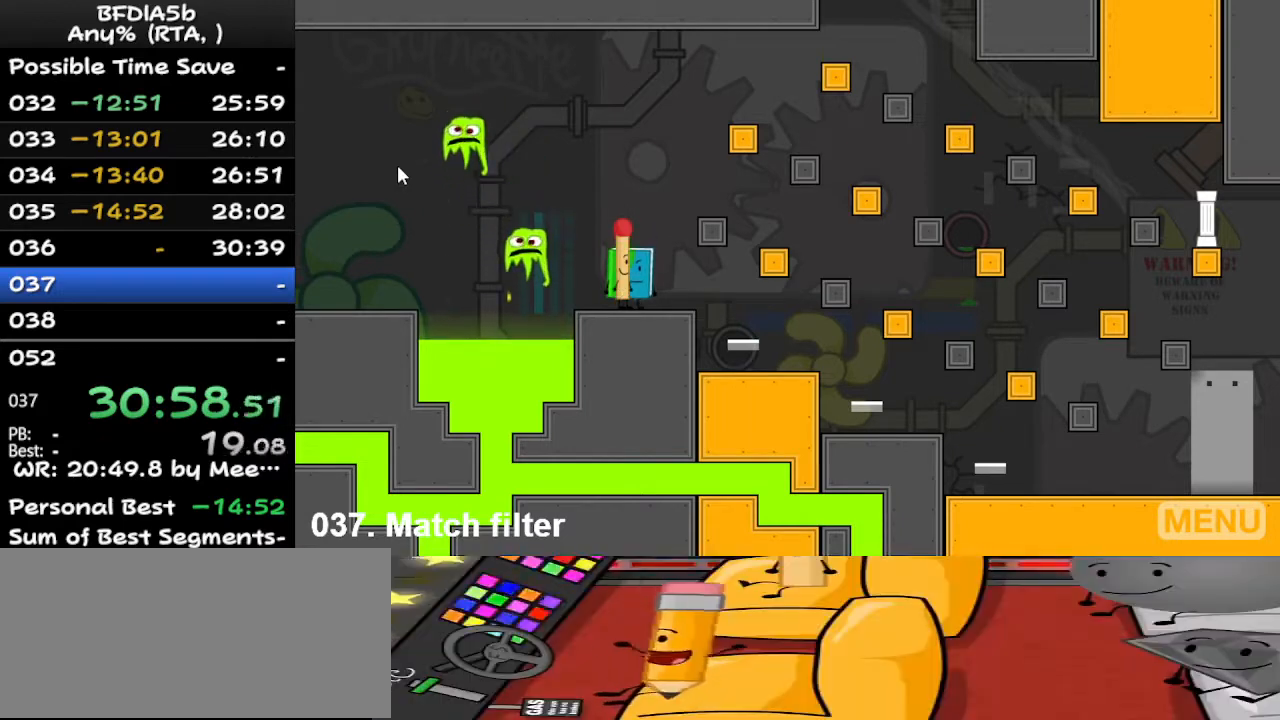
{"keys": [], "events": [[333, "right", "down"], [433, "right", "up"]]}
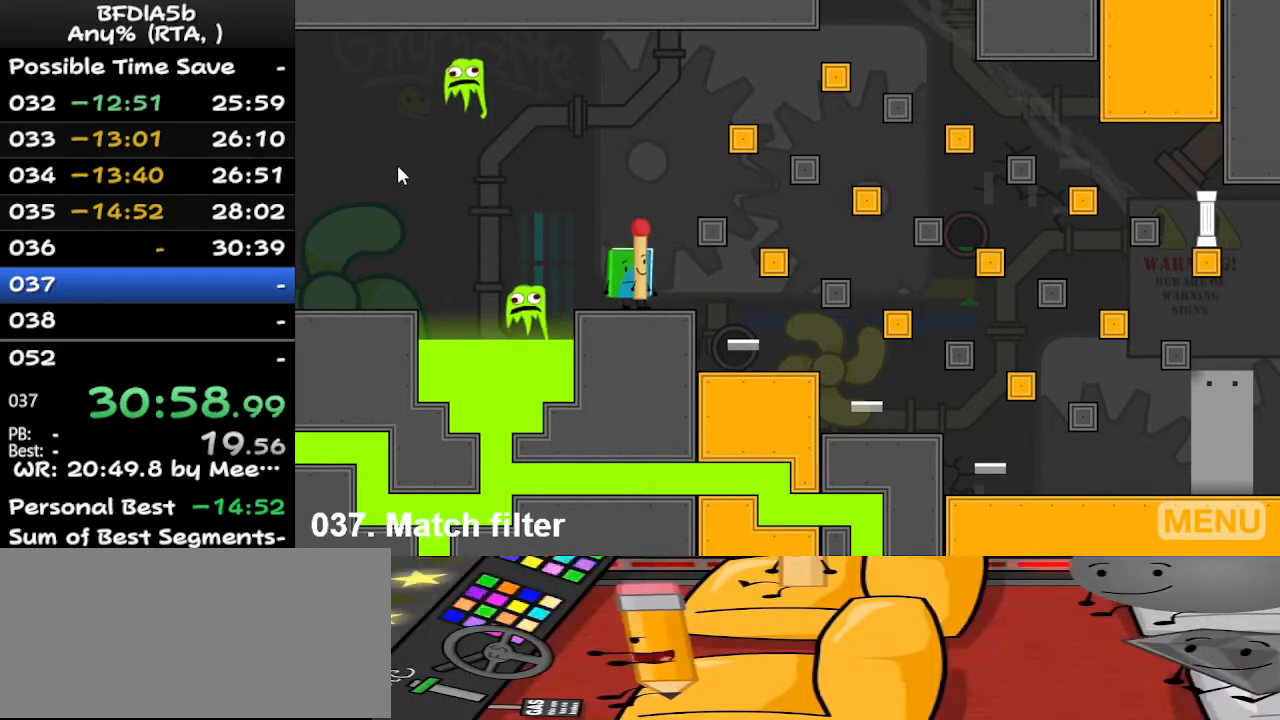
{"keys": ["right"], "events": [[167, "right", "down"], [200, "space", "down"], [367, "space", "up"]]}
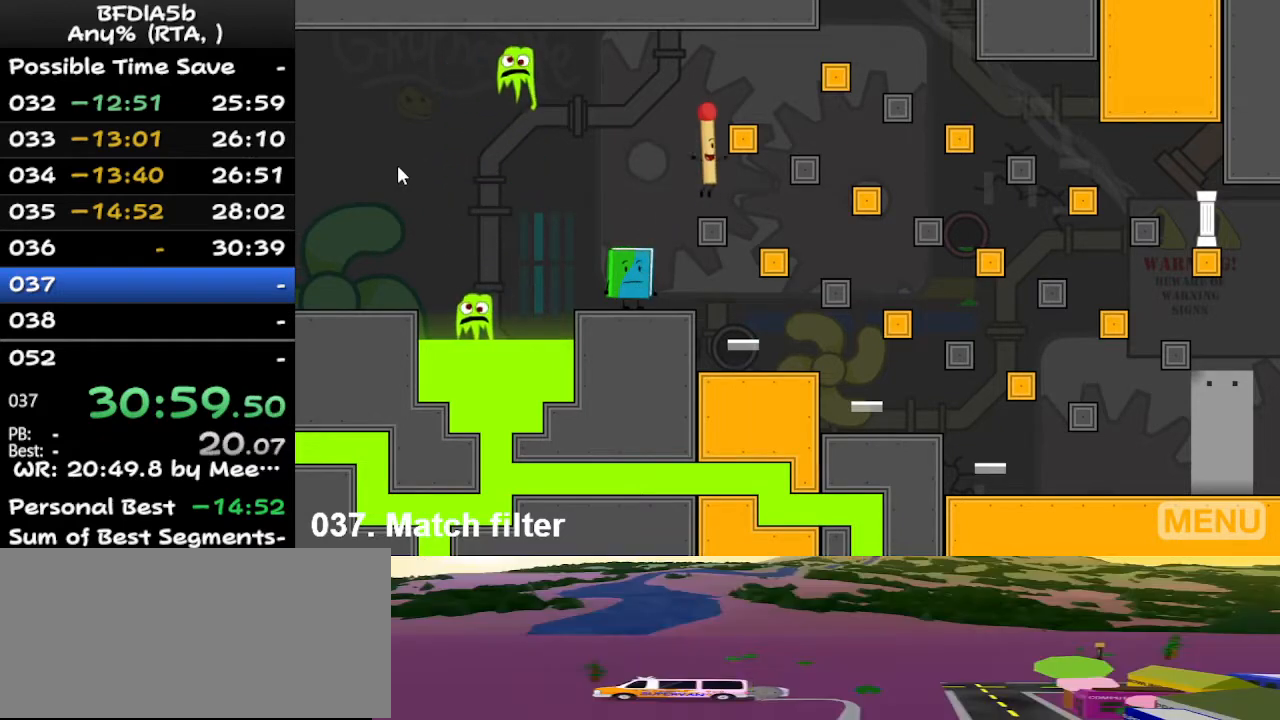
{"keys": ["right"], "events": []}
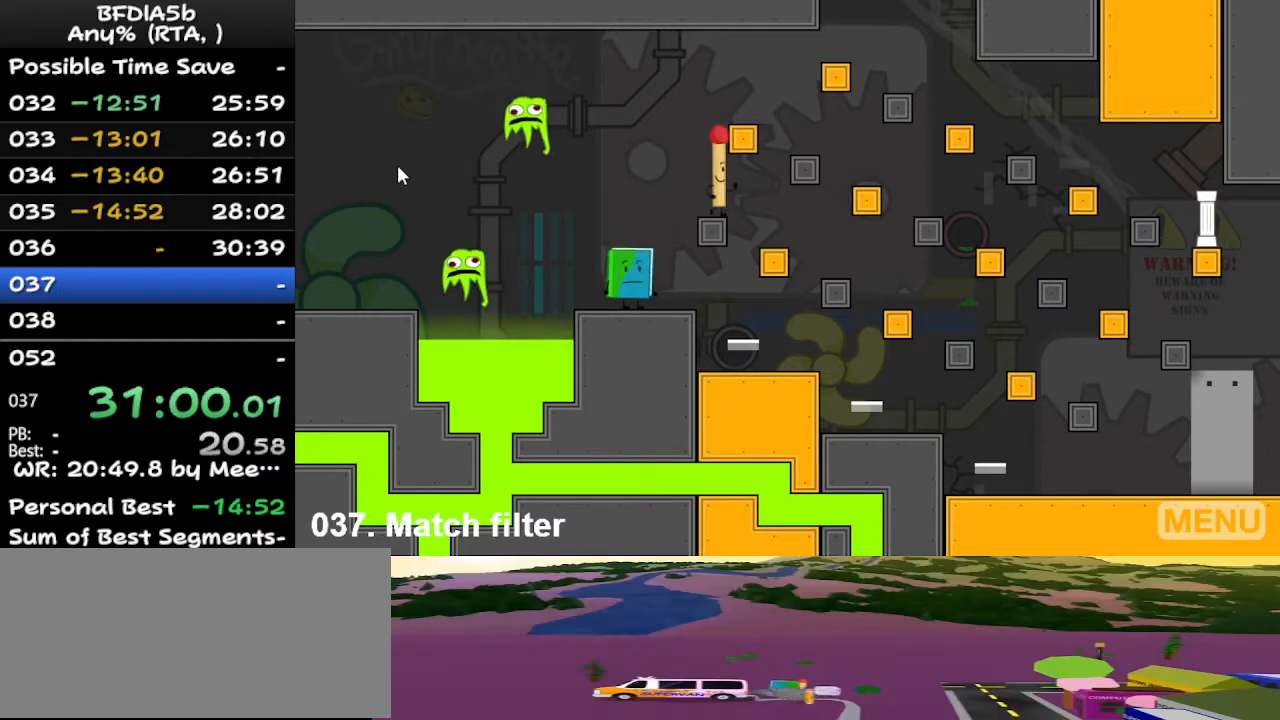
{"keys": ["z"], "events": [[233, "right", "up"], [467, "z", "down"]]}
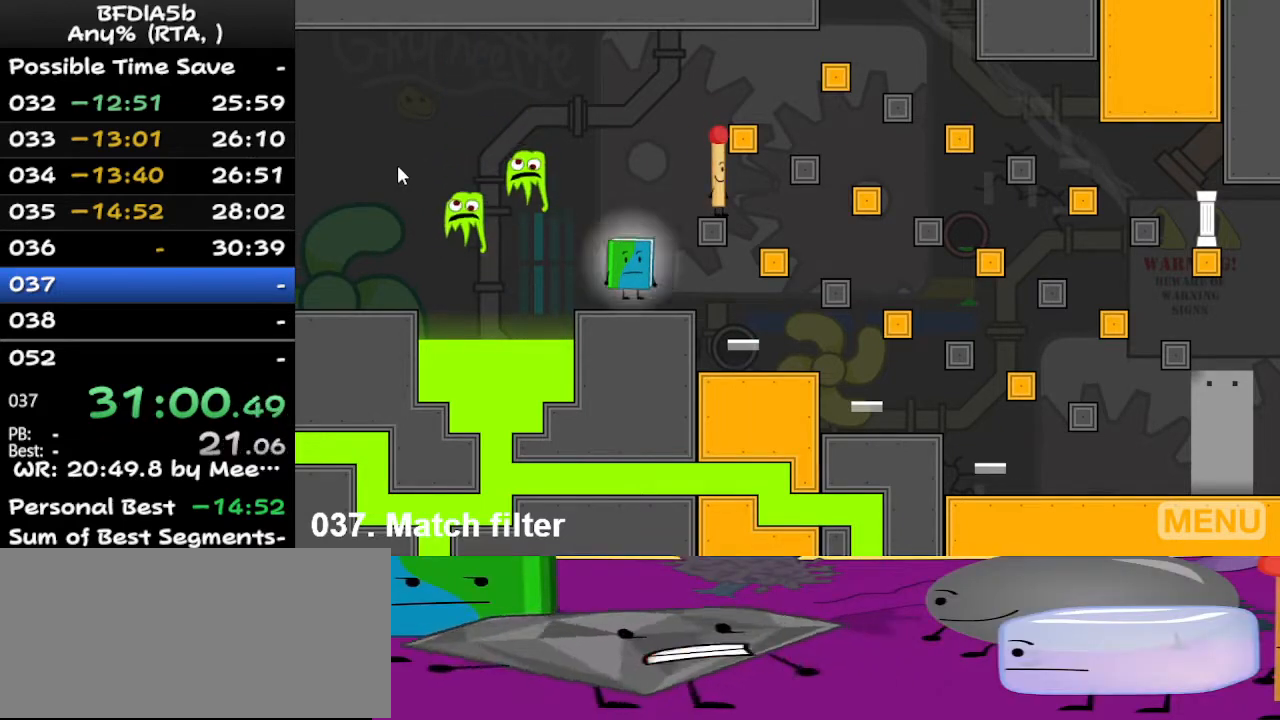
{"keys": ["right"], "events": [[100, "z", "up"], [133, "right", "down"]]}
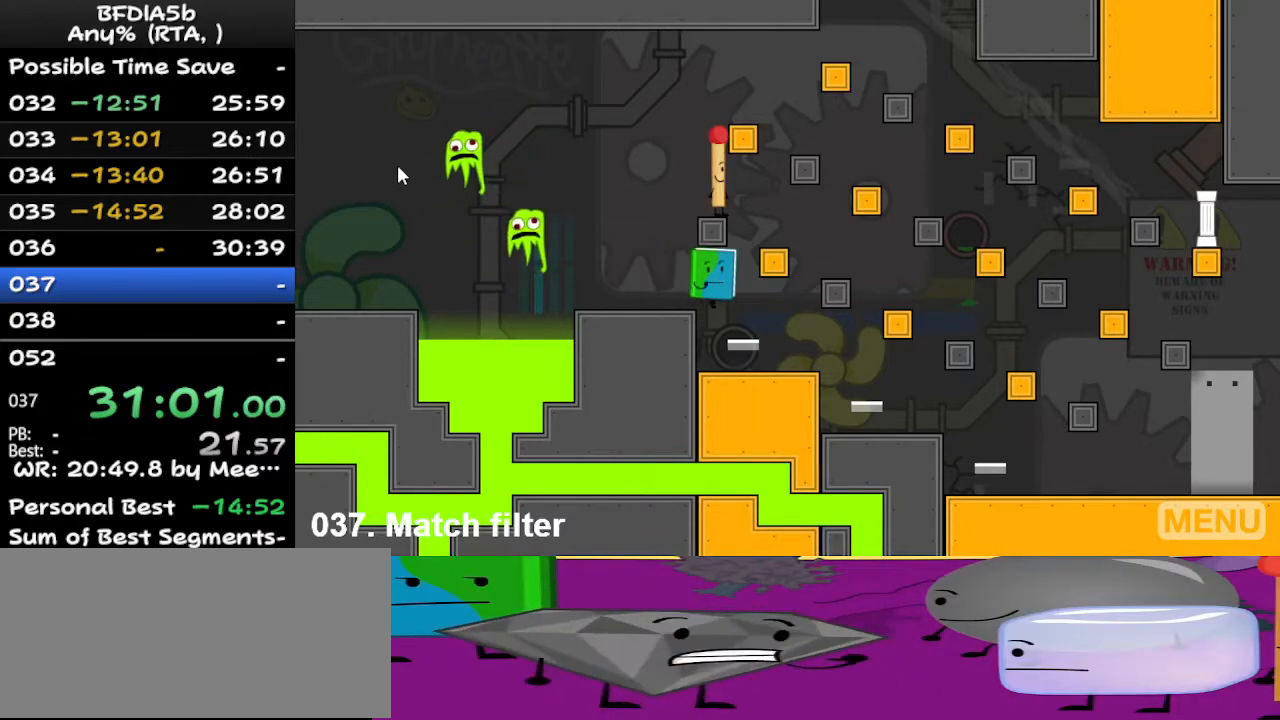
{"keys": [], "events": [[33, "right", "up"]]}
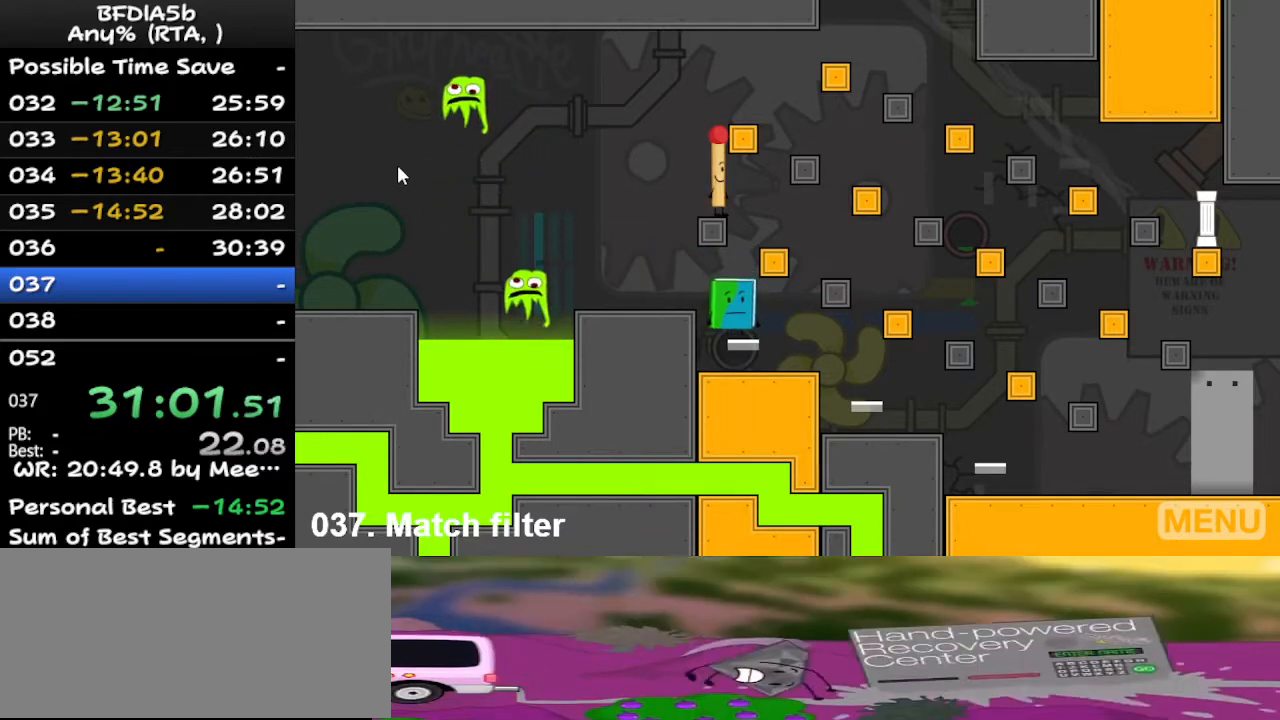
{"keys": [], "events": [[167, "right", "down"], [233, "right", "up"]]}
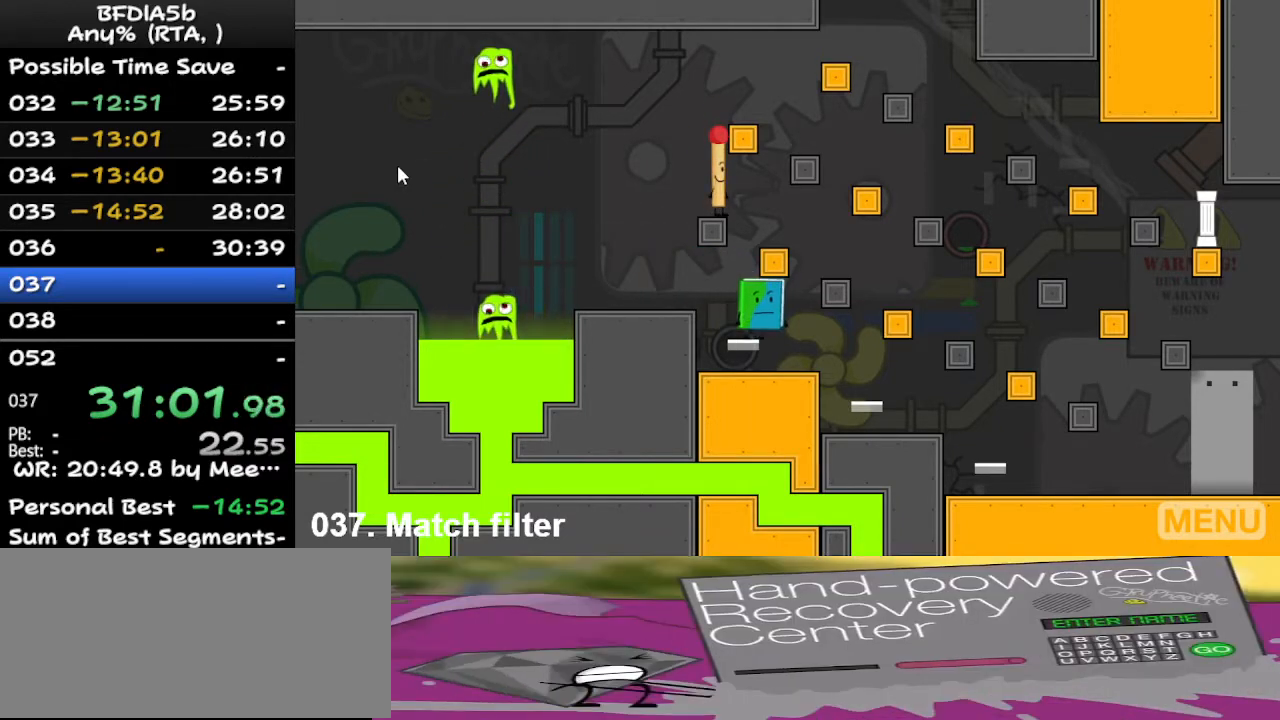
{"keys": [], "events": [[267, "left", "down"], [467, "left", "up"]]}
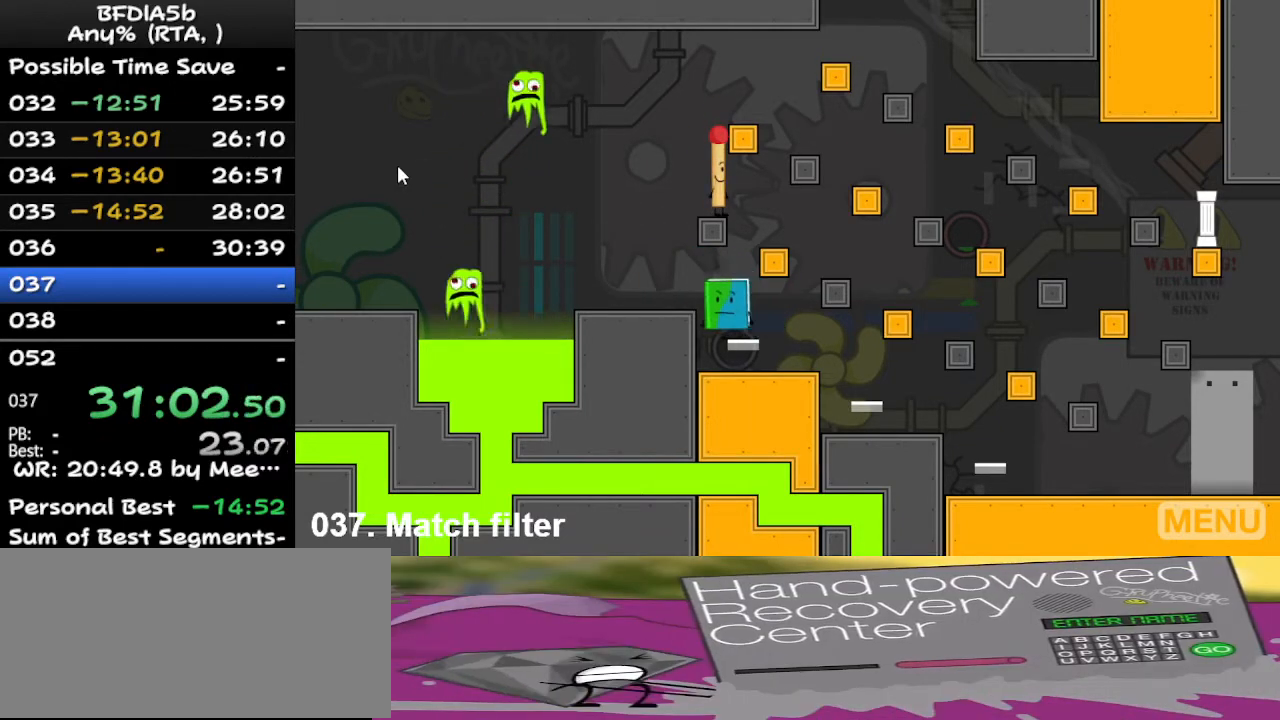
{"keys": [], "events": [[333, "right", "down"], [400, "right", "up"]]}
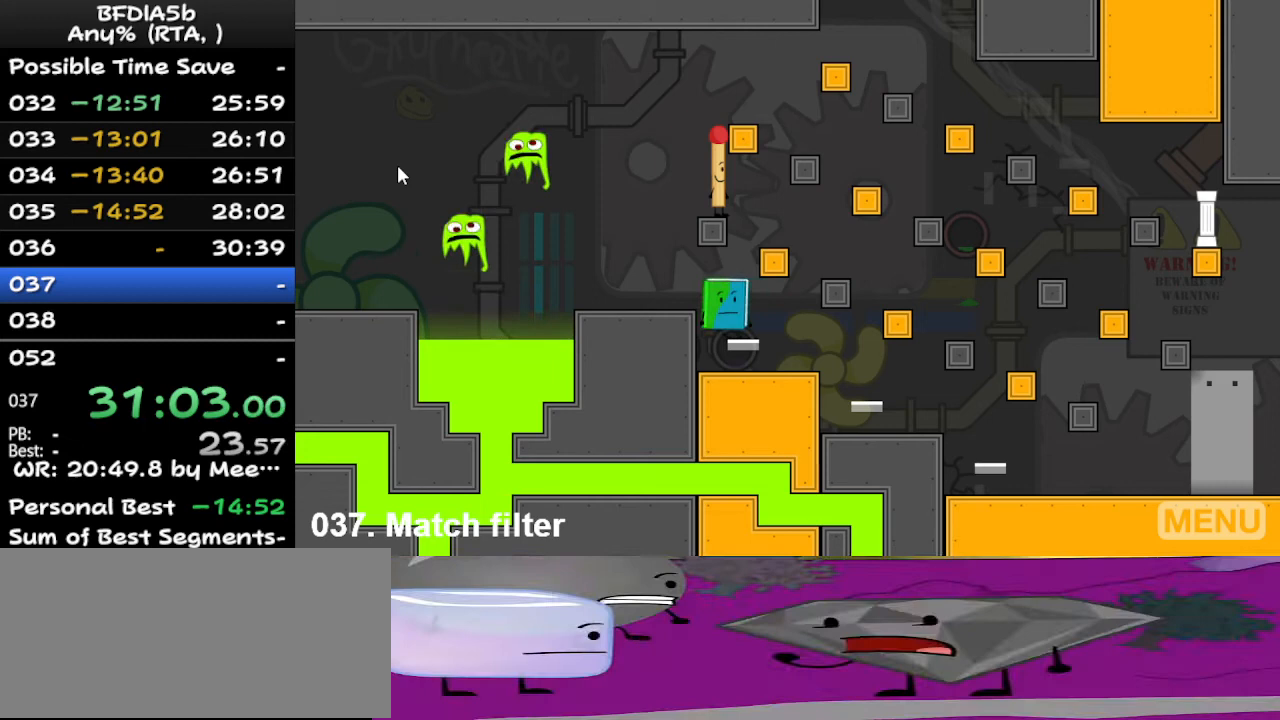
{"keys": [], "events": [[267, "z", "down"], [367, "z", "up"]]}
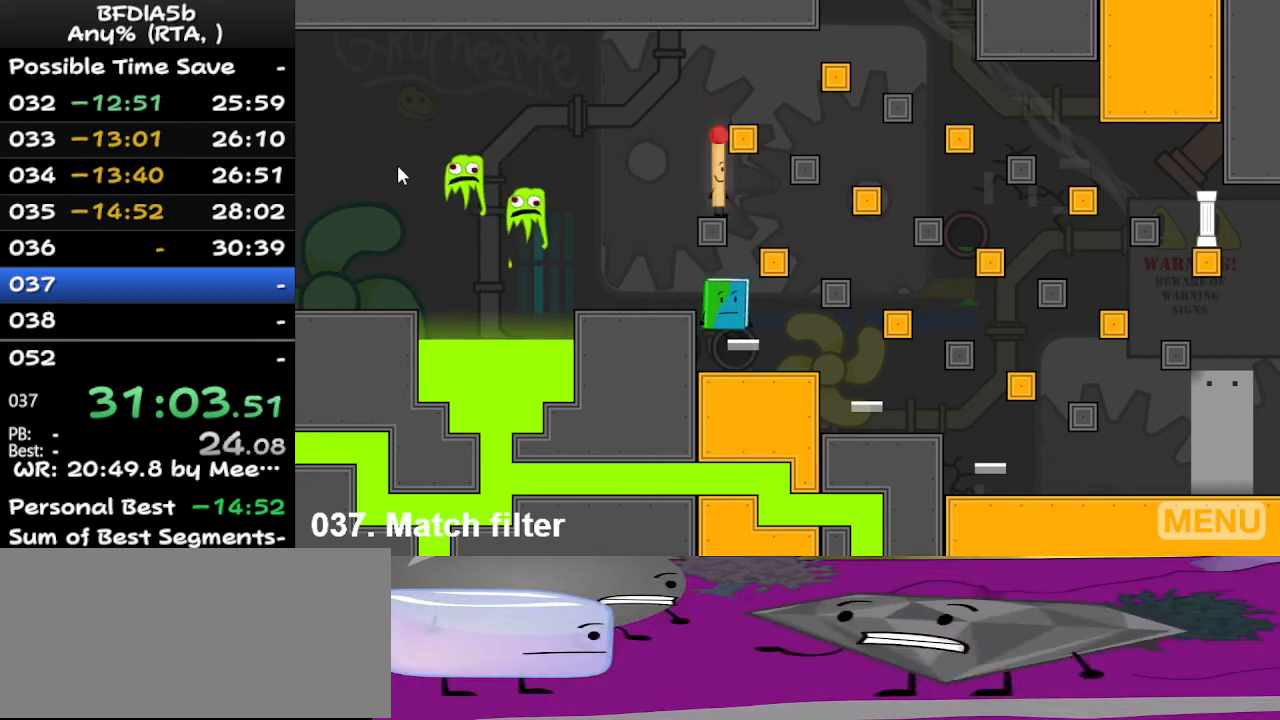
{"keys": ["right"], "events": [[100, "right", "down"], [100, "space", "down"], [267, "space", "up"]]}
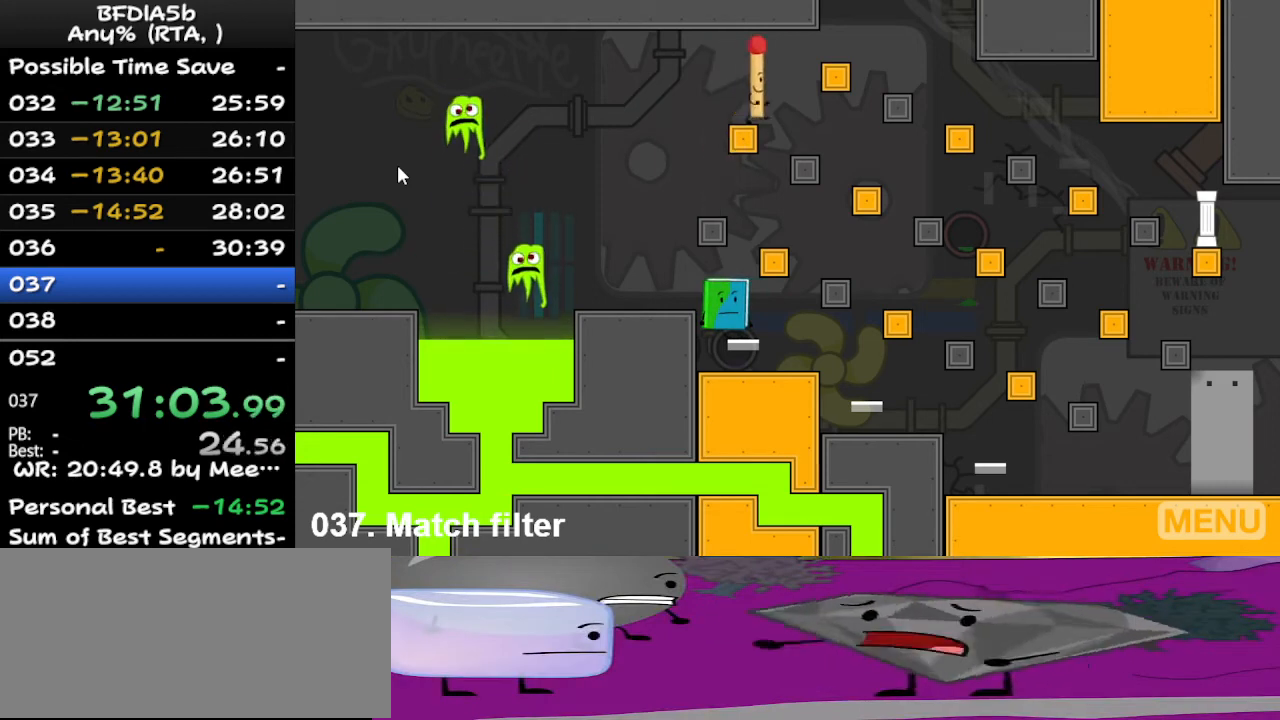
{"keys": ["left"], "events": [[200, "left", "down"], [200, "right", "up"]]}
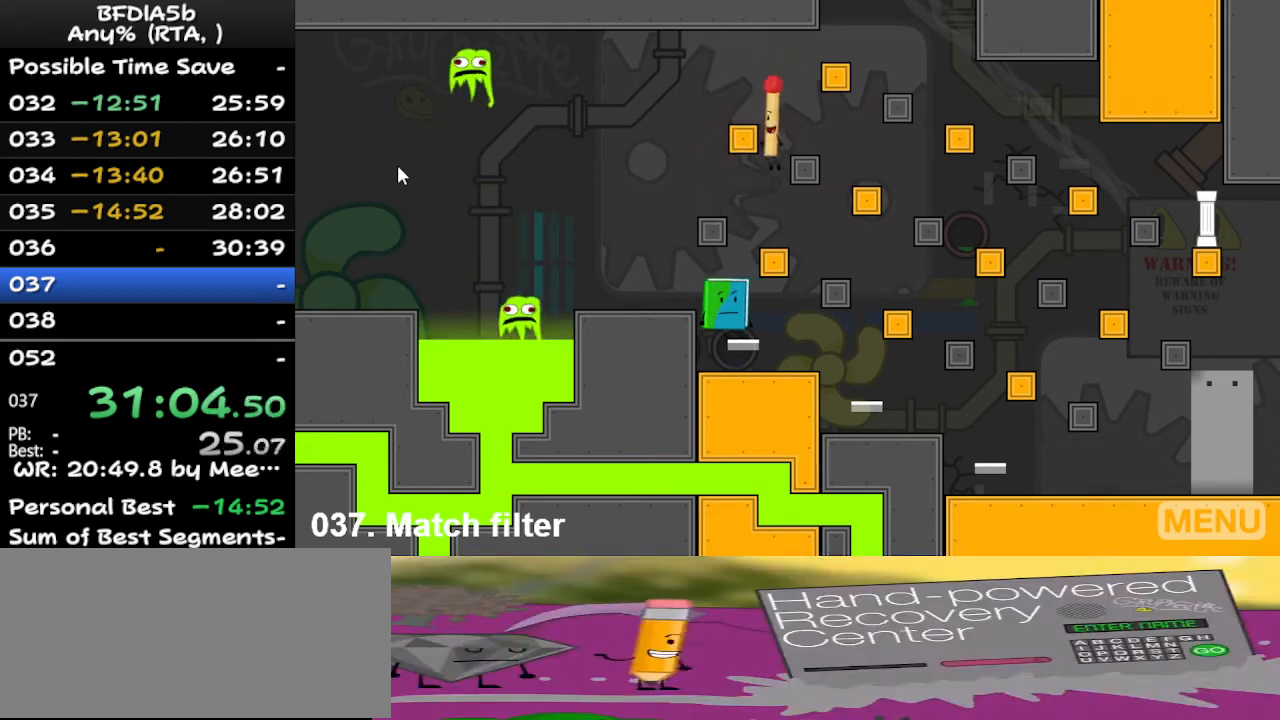
{"keys": ["left"], "events": []}
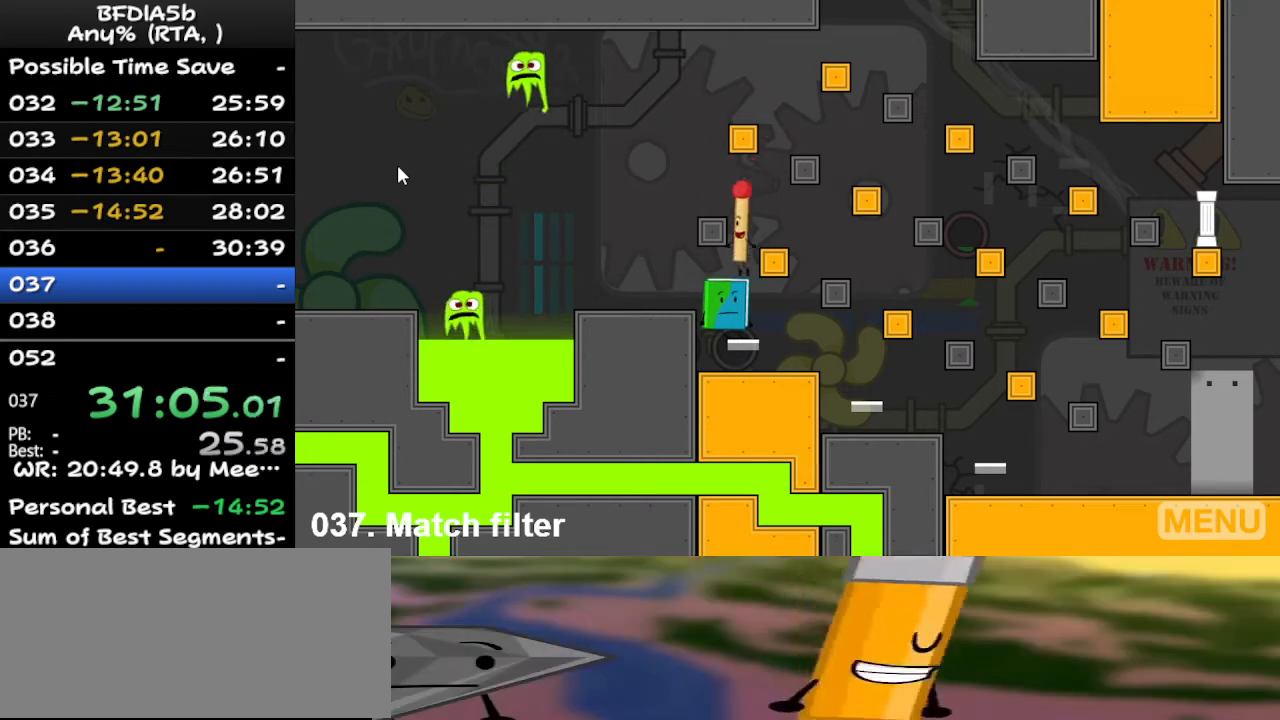
{"keys": ["right"], "events": [[100, "left", "up"], [200, "left", "down"], [333, "up", "down"], [433, "left", "up"], [433, "up", "up"], [467, "right", "down"]]}
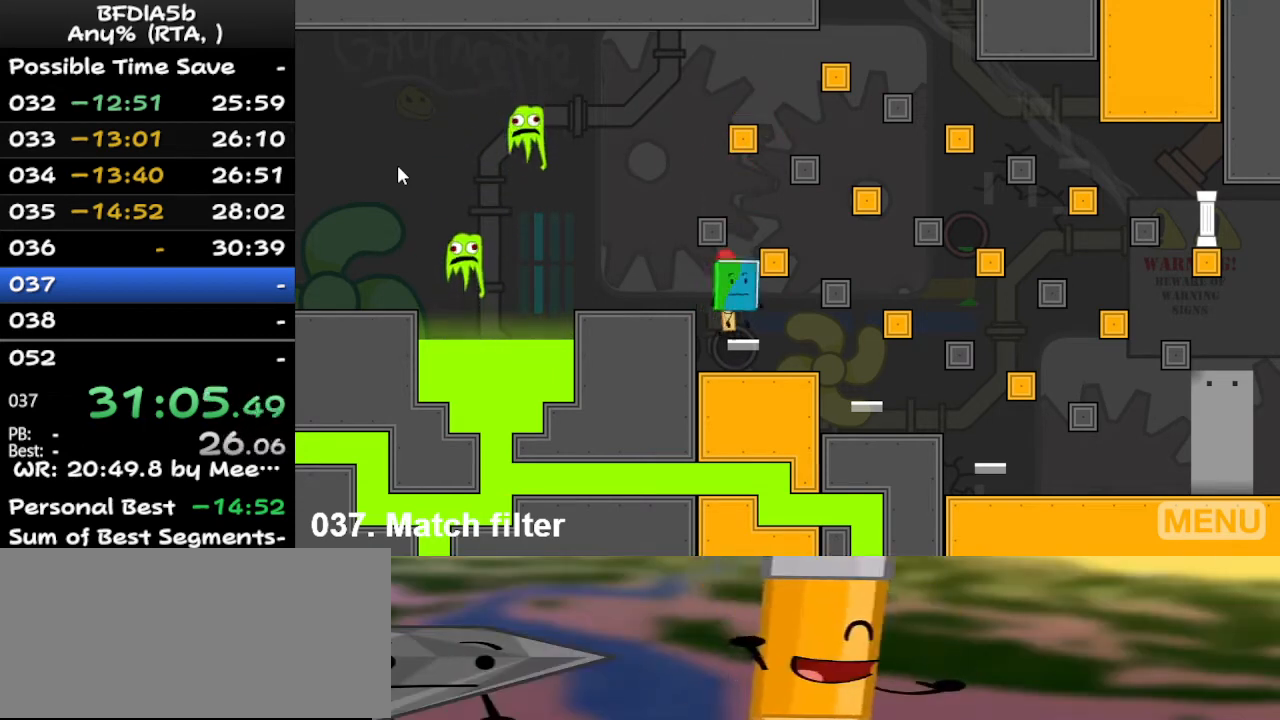
{"keys": [], "events": [[33, "left", "down"], [33, "right", "up"], [300, "left", "up"]]}
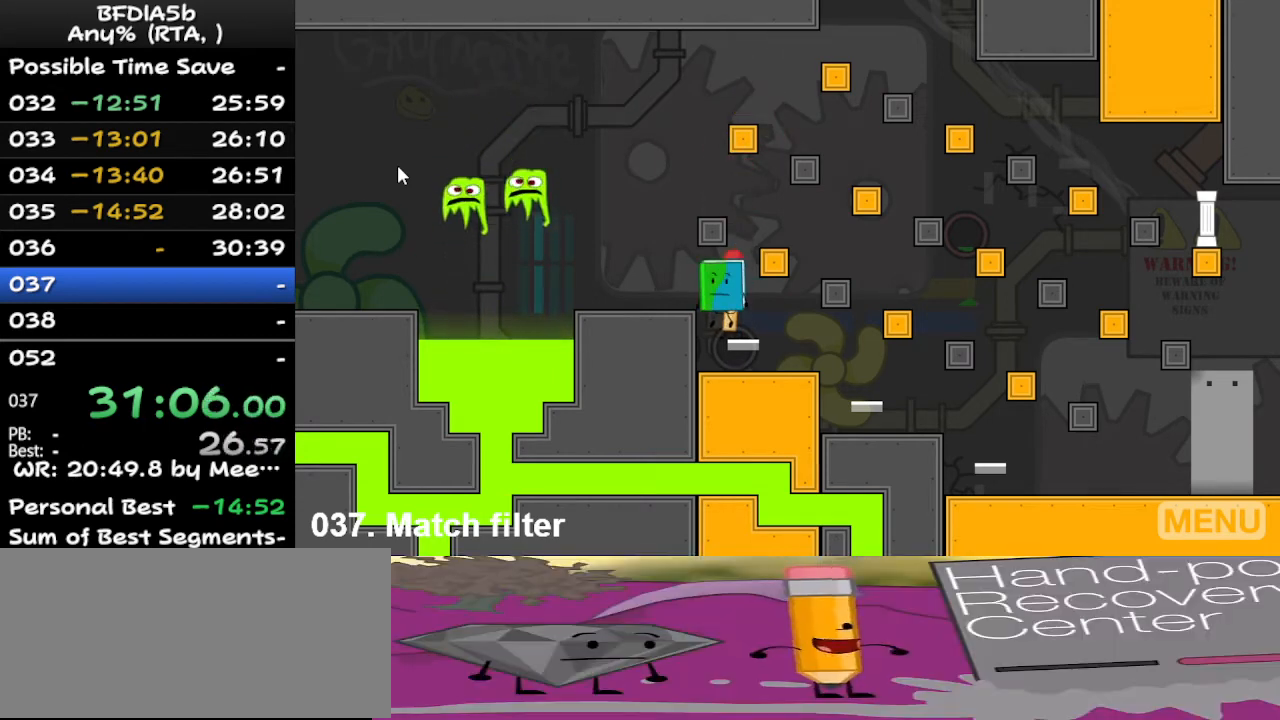
{"keys": ["down"], "events": [[167, "right", "down"], [233, "right", "up"], [467, "down", "down"]]}